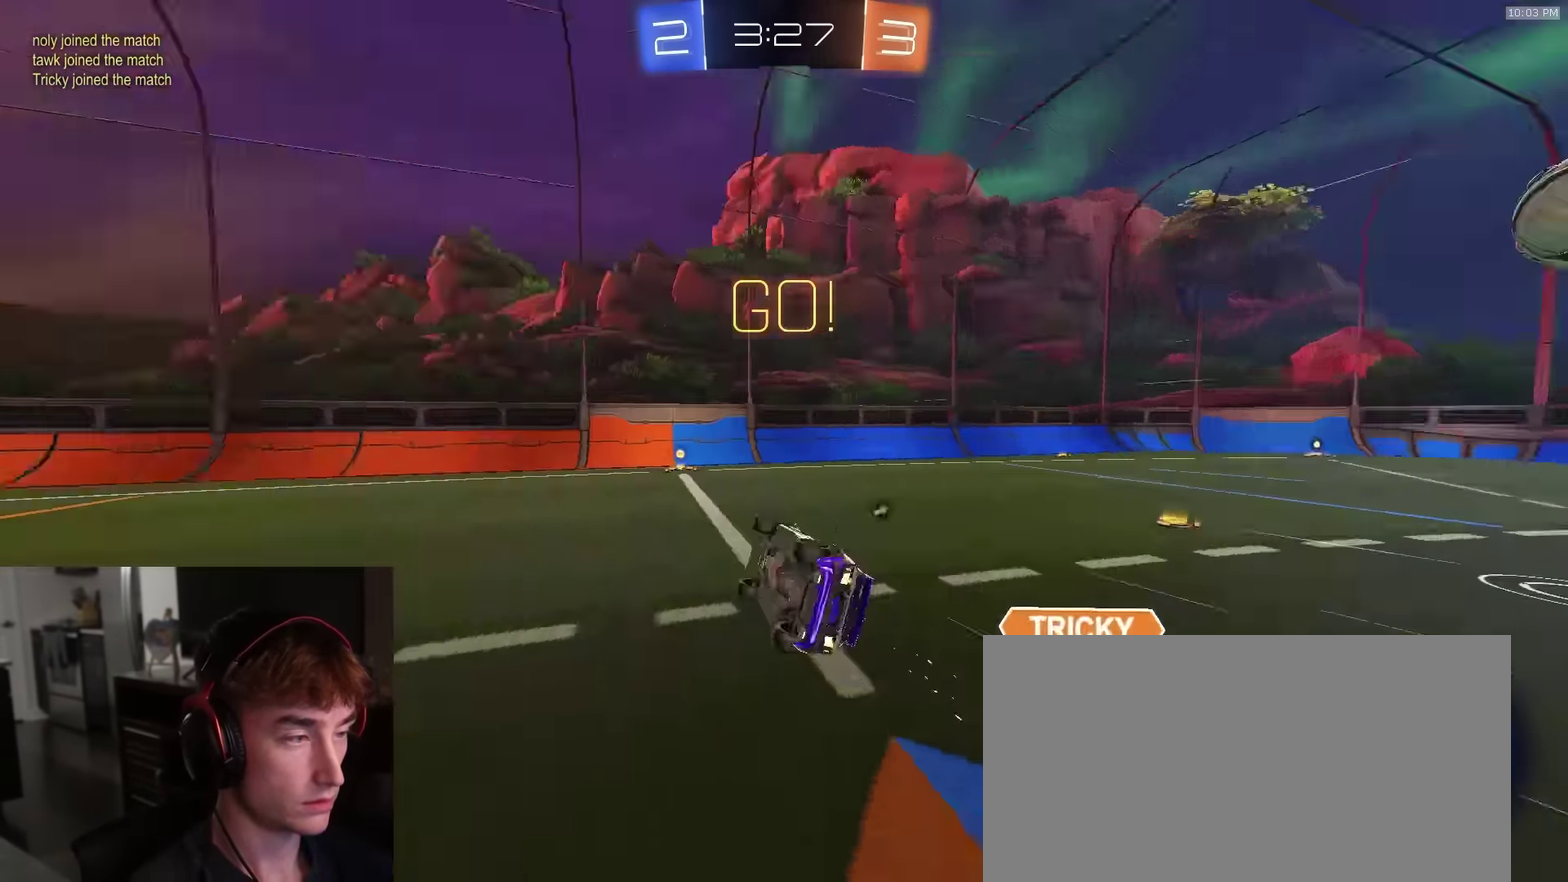
Gameplay with a controller (PlayStation layout); each line is a JSON object with the inputs held at the frame after it (dt_ms = milliseconds from this image to that frame). "events" lists button and stick changes between this image and that frame as [ms after this image, input, new state], when the widget could be followed in between.
{"dt_ms": 400, "buttons": ["R2"], "left_stick": "down-right", "right_stick": "center"}
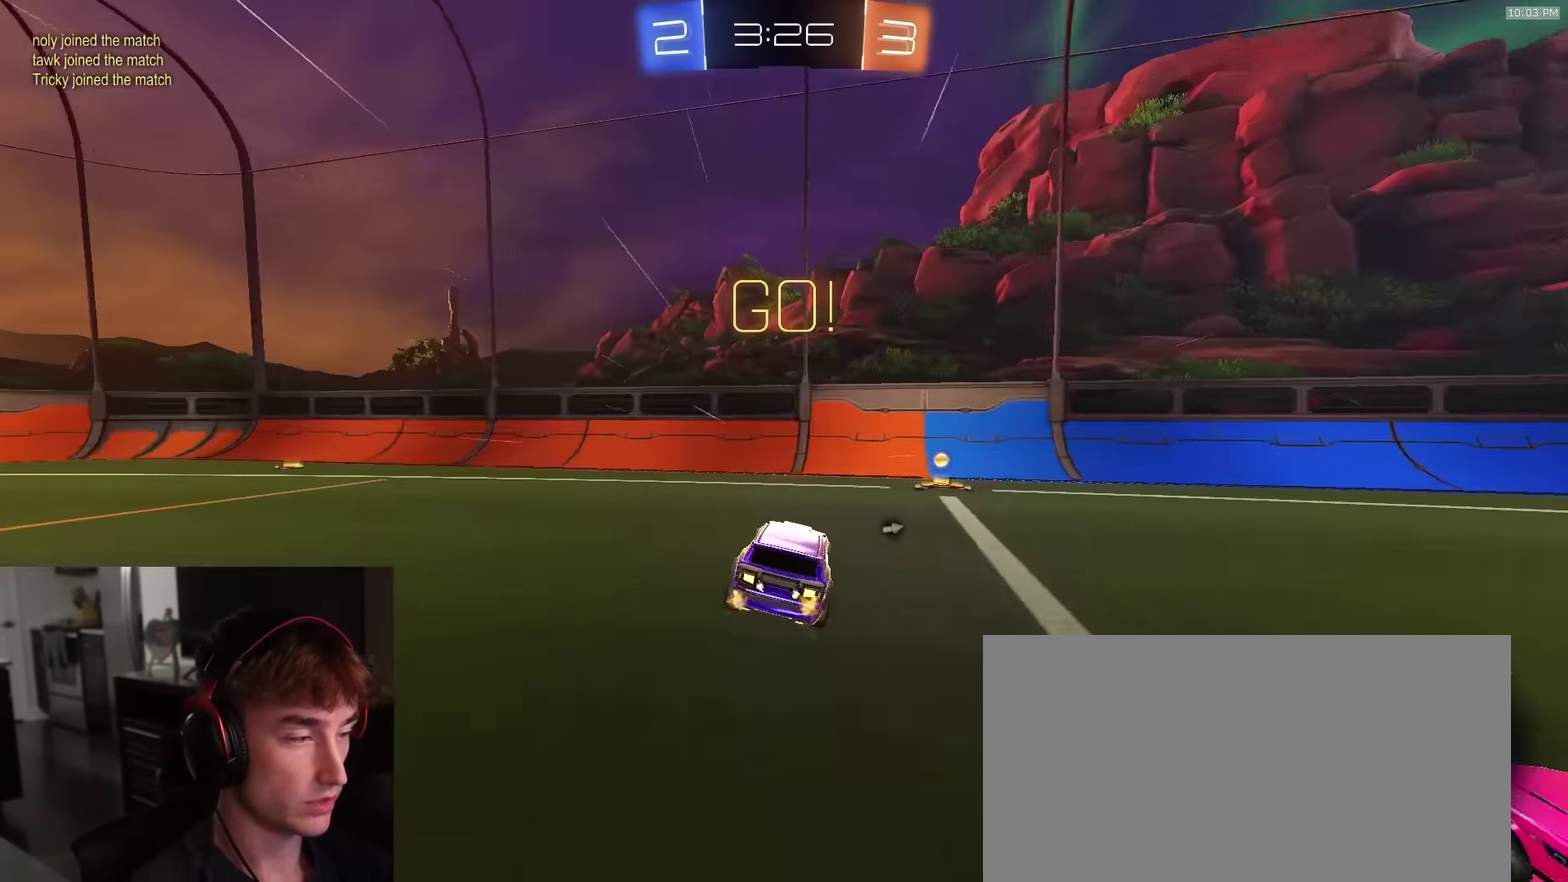
{"dt_ms": 600, "buttons": ["R1", "R2"], "left_stick": "right", "right_stick": "center"}
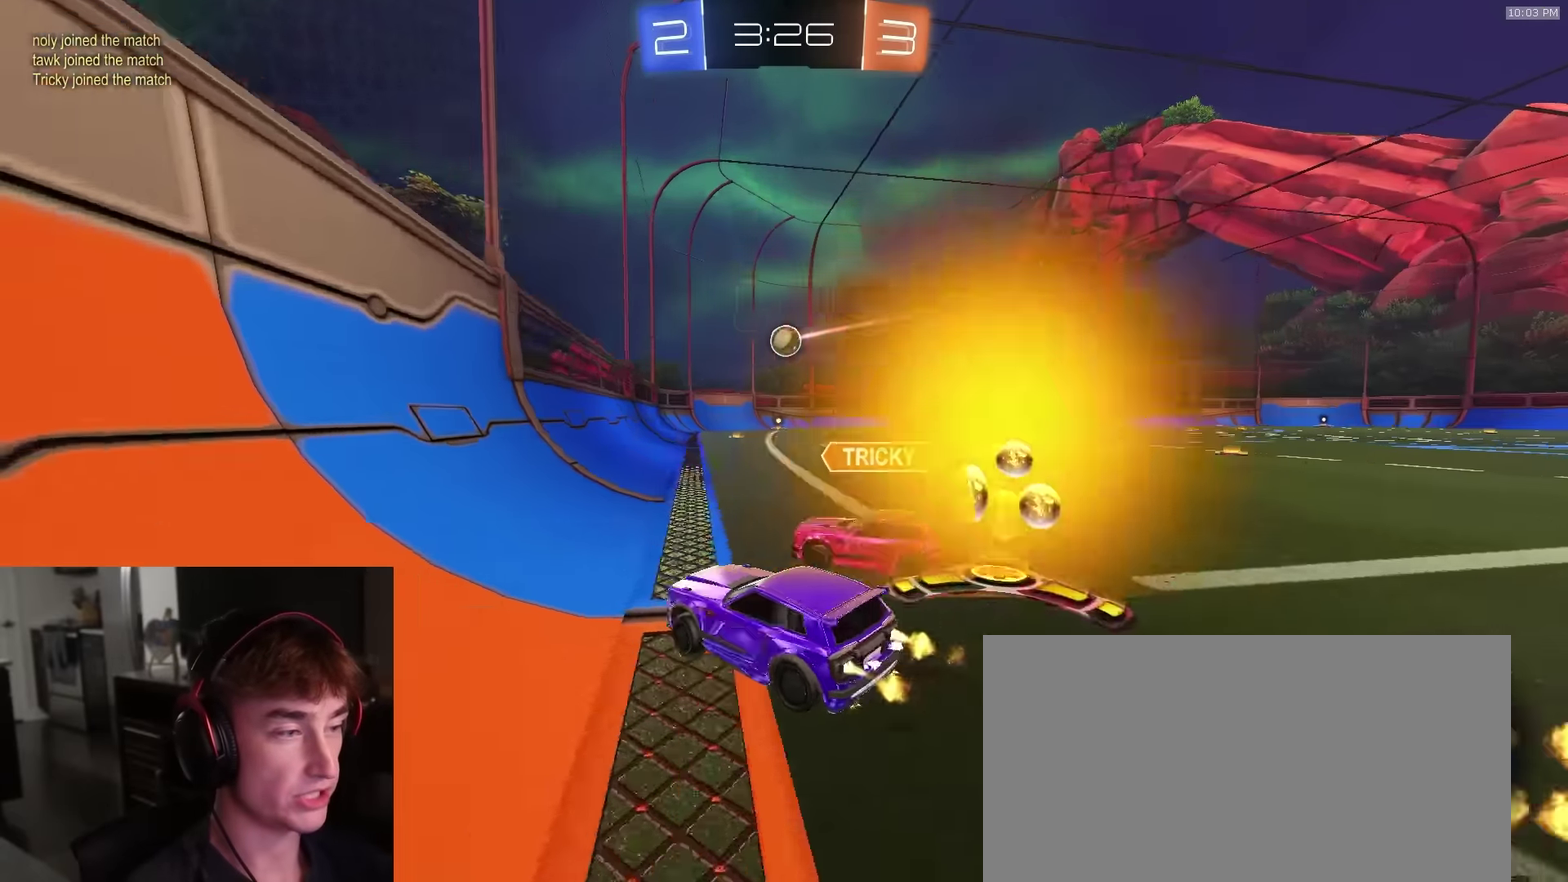
{"dt_ms": 400, "buttons": ["CROSS", "L1", "R2"], "left_stick": "up-right", "right_stick": "center", "events": [[267, "R1", "up"], [317, "left_stick", "up-right"], [333, "L1", "down"], [383, "CROSS", "down"]]}
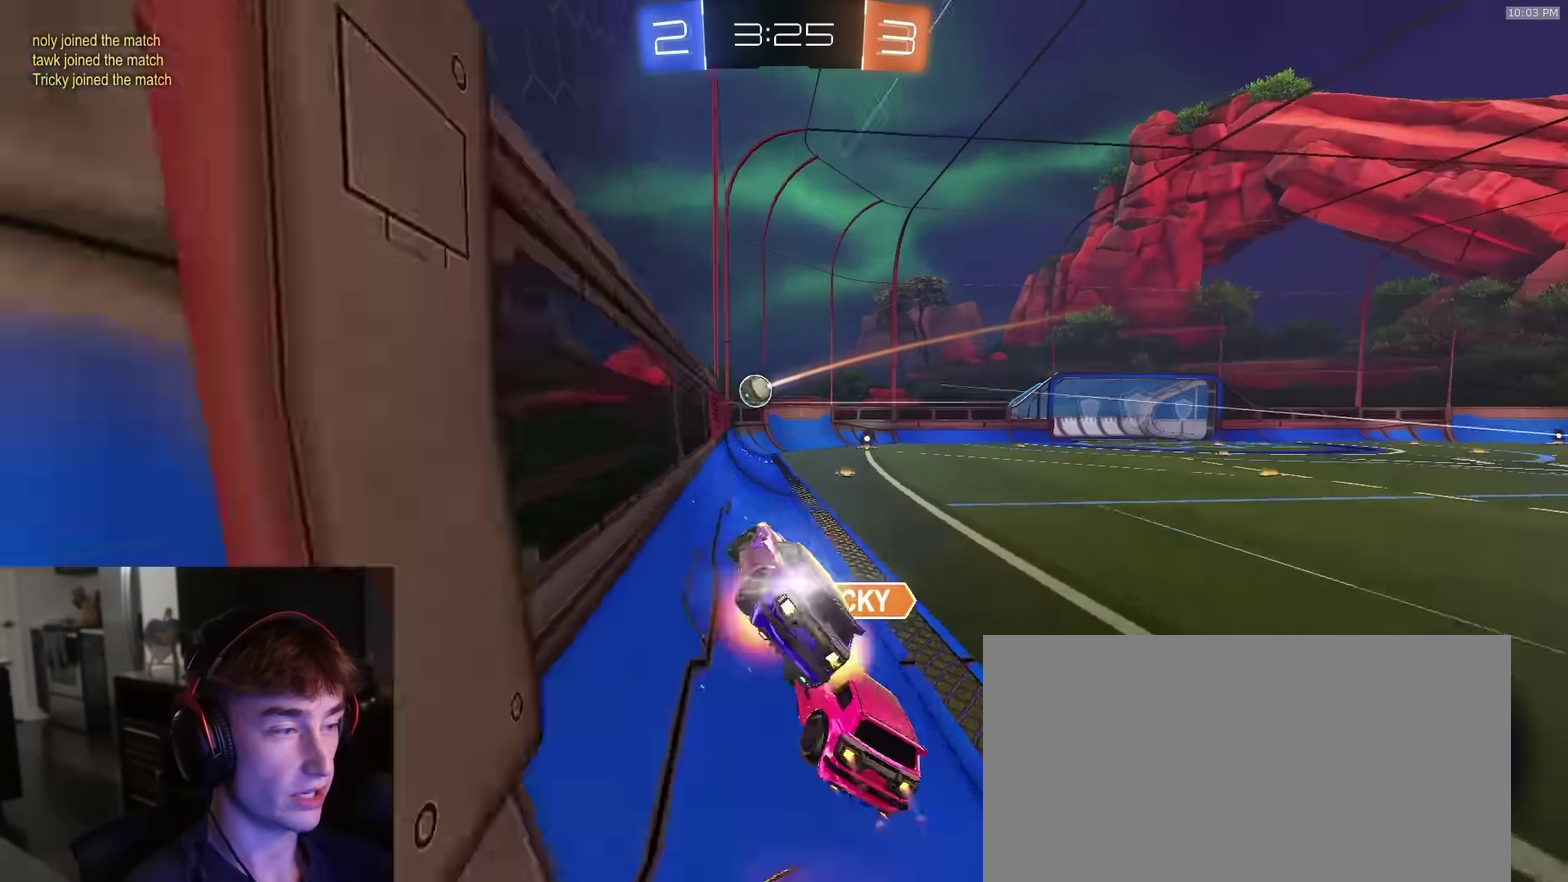
{"dt_ms": 600, "buttons": [], "left_stick": "center", "right_stick": "center"}
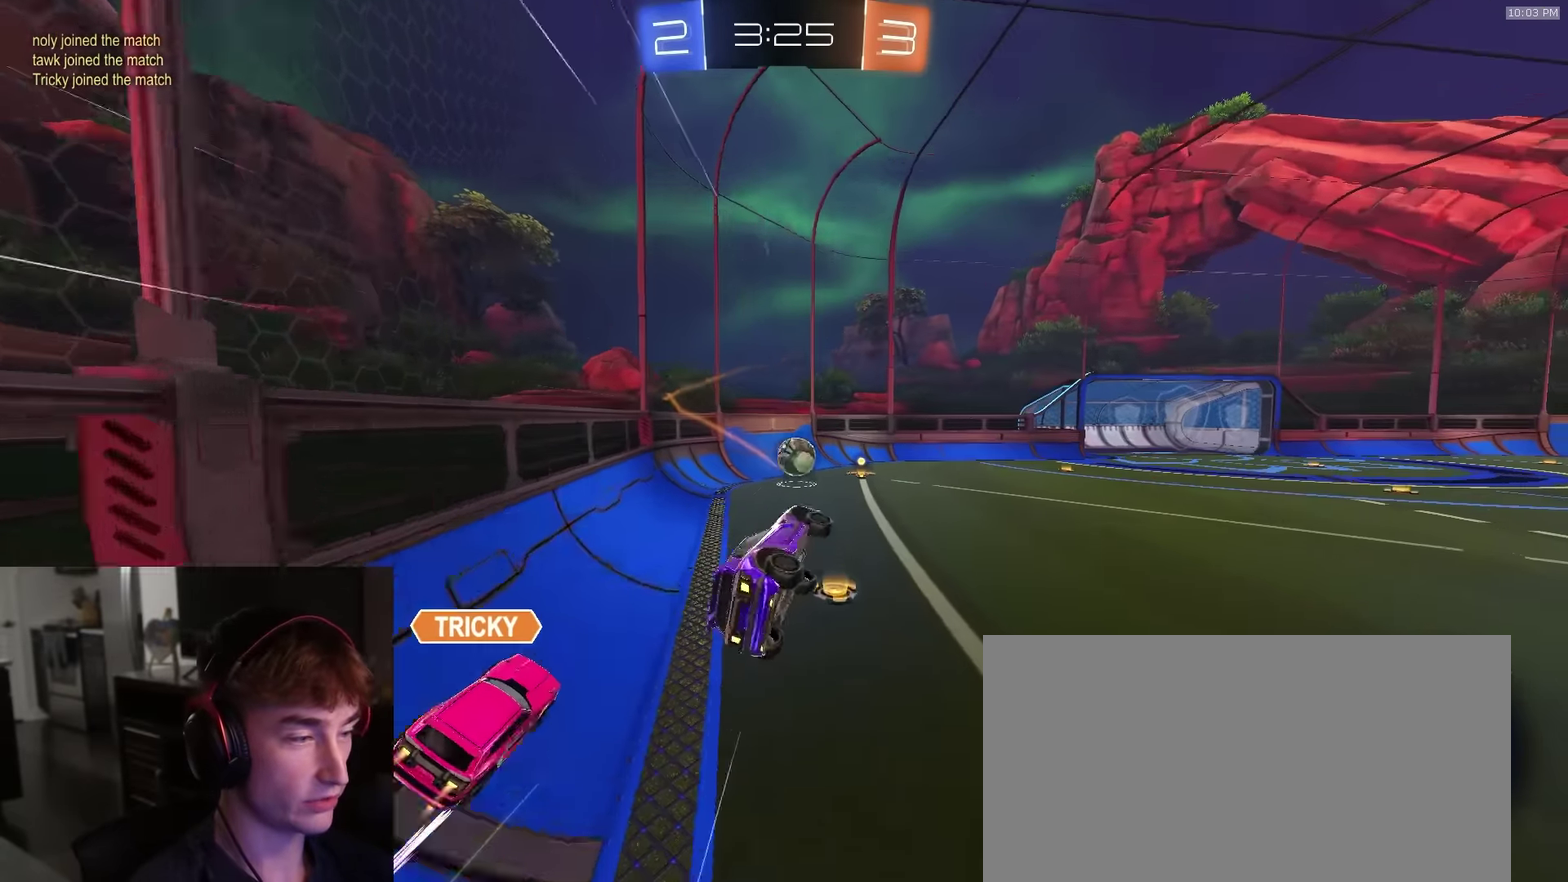
{"dt_ms": 400, "buttons": ["R1", "R2"], "left_stick": "down", "right_stick": "center", "events": [[17, "left_stick", "down"], [33, "R2", "down"], [100, "R1", "down"]]}
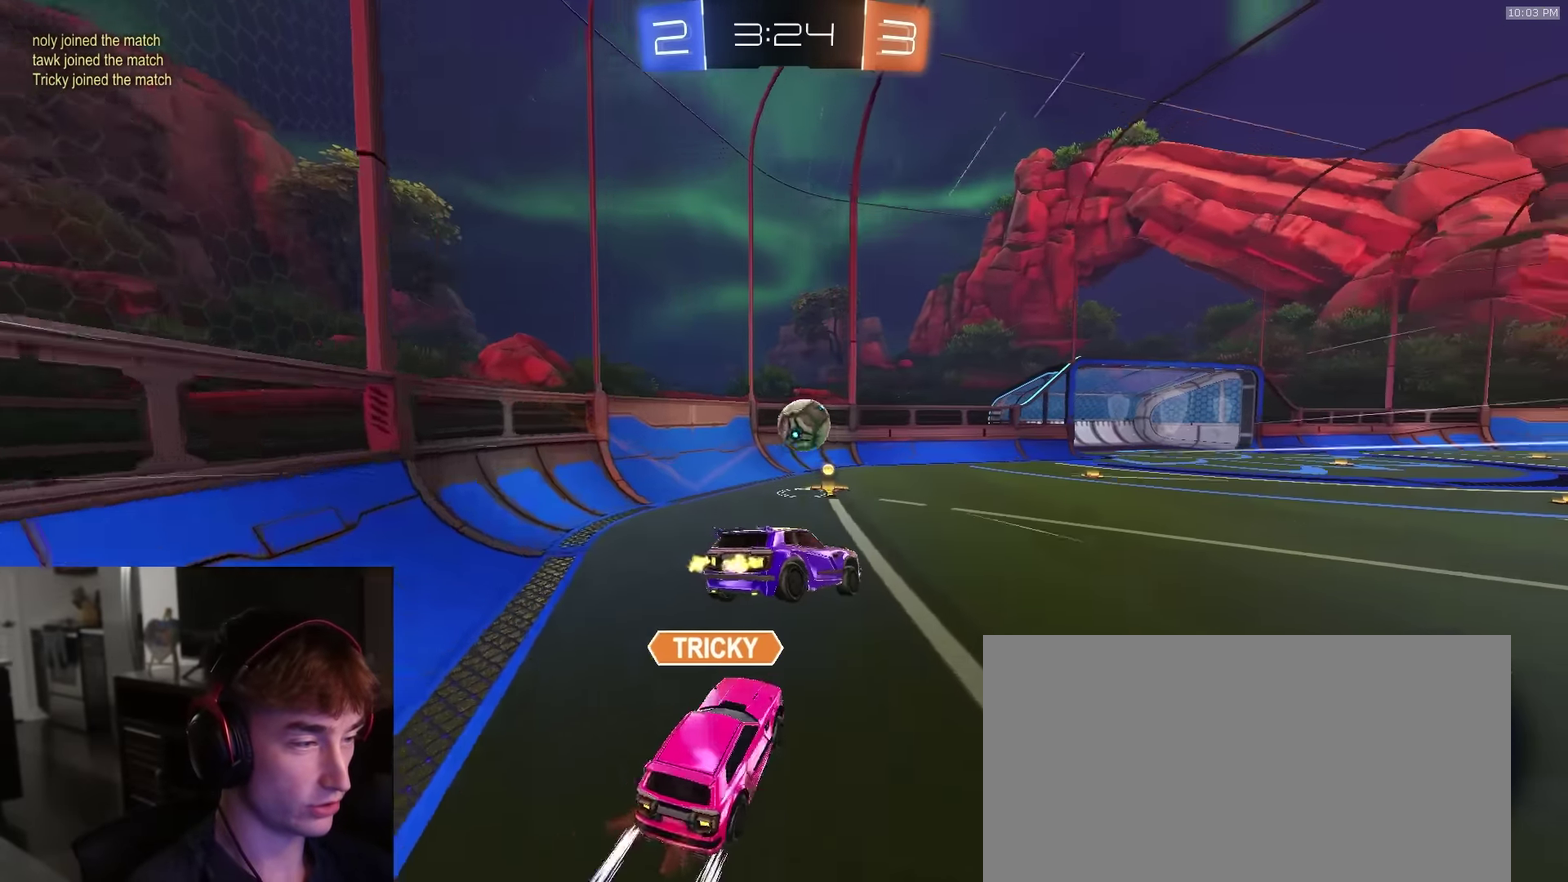
{"dt_ms": 600, "buttons": ["L1", "R2"], "left_stick": "up", "right_stick": "center", "events": [[67, "L1", "down"], [150, "left_stick", "center"], [300, "left_stick", "up"], [317, "CROSS", "down"], [367, "CROSS", "up"], [417, "CROSS", "down"], [517, "CROSS", "up"], [583, "R1", "up"]]}
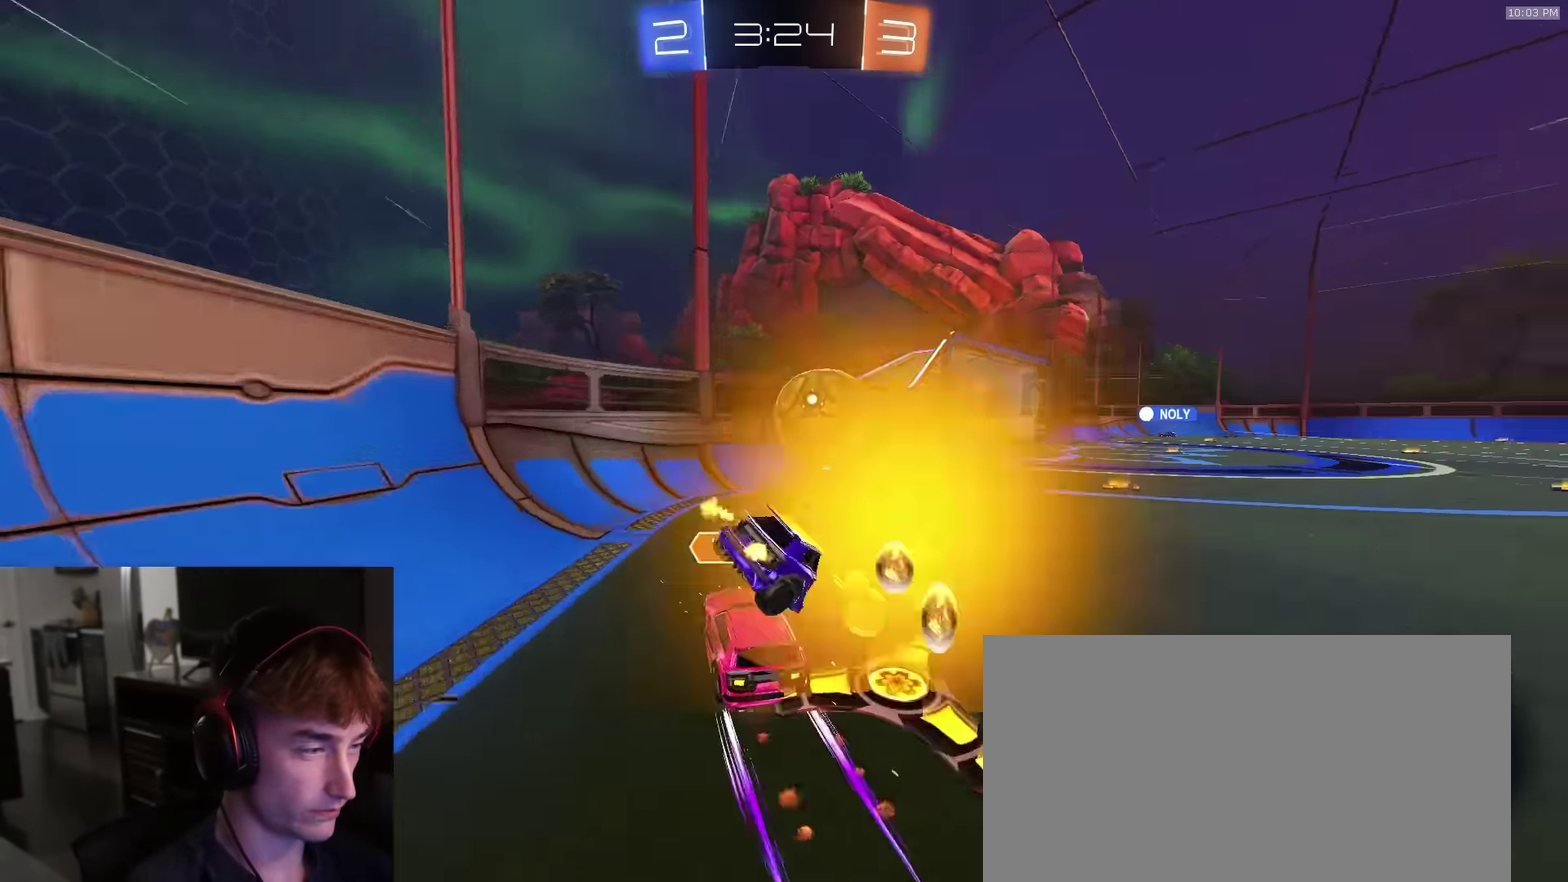
{"dt_ms": 300, "buttons": [], "left_stick": "down-right", "right_stick": "center", "events": [[83, "left_stick", "center"], [150, "L1", "up"], [183, "R2", "up"], [283, "left_stick", "down-right"]]}
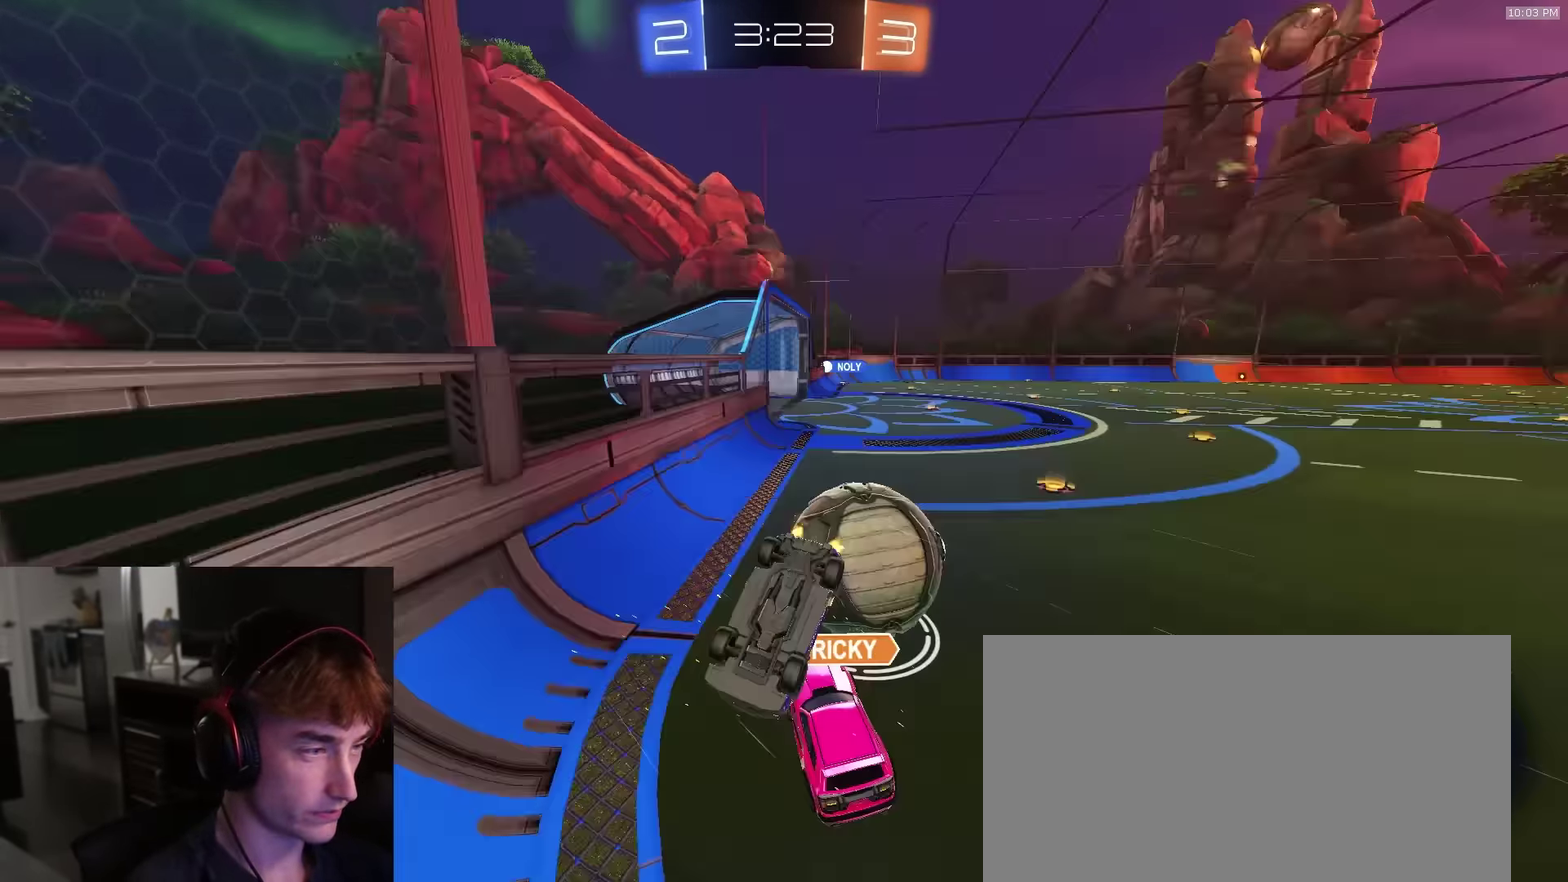
{"dt_ms": 700, "buttons": ["L2"], "left_stick": "down-right", "right_stick": "center", "events": [[33, "L1", "down"], [267, "L1", "up"], [267, "L2", "down"], [283, "left_stick", "down"], [350, "left_stick", "center"], [483, "left_stick", "down-right"]]}